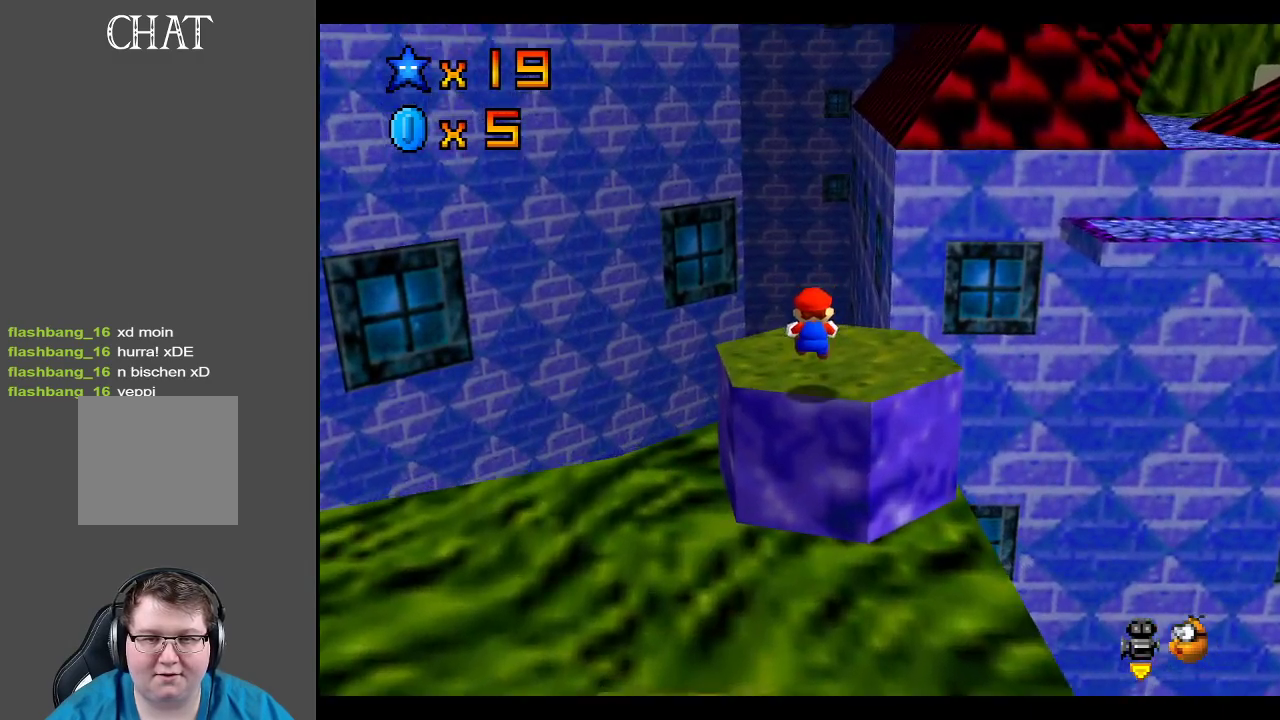
Gameplay with a controller (Xbox layout); each line is a JSON object with the inputs held at the frame after it. "events" lists button and stick changes between this image and that frame as [ms after this image, input, new state], when the widget could be followed in between. Not read: L3 R3.
{"buttons": [], "left_stick": "up-left", "right_stick": "center", "events": [[83, "left_stick", "center"], [400, "left_stick", "up-left"]]}
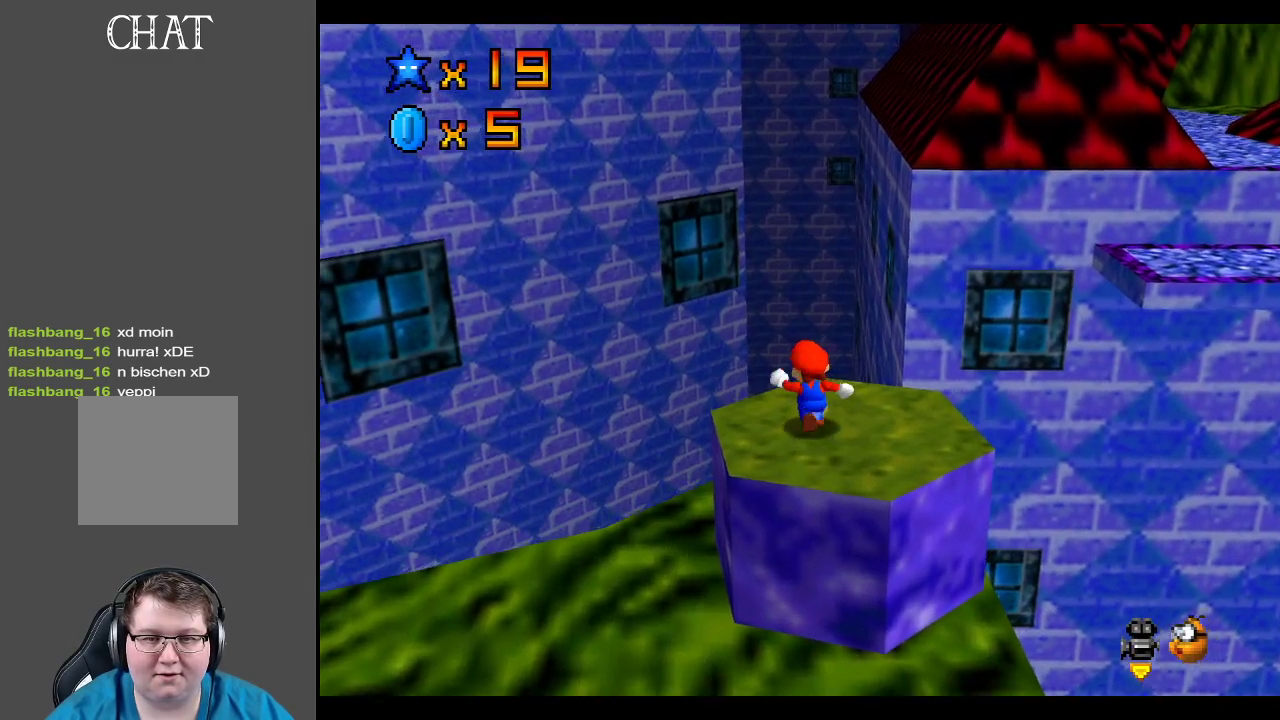
{"buttons": [], "left_stick": "up", "right_stick": "center", "events": [[100, "left_stick", "center"], [467, "left_stick", "up"]]}
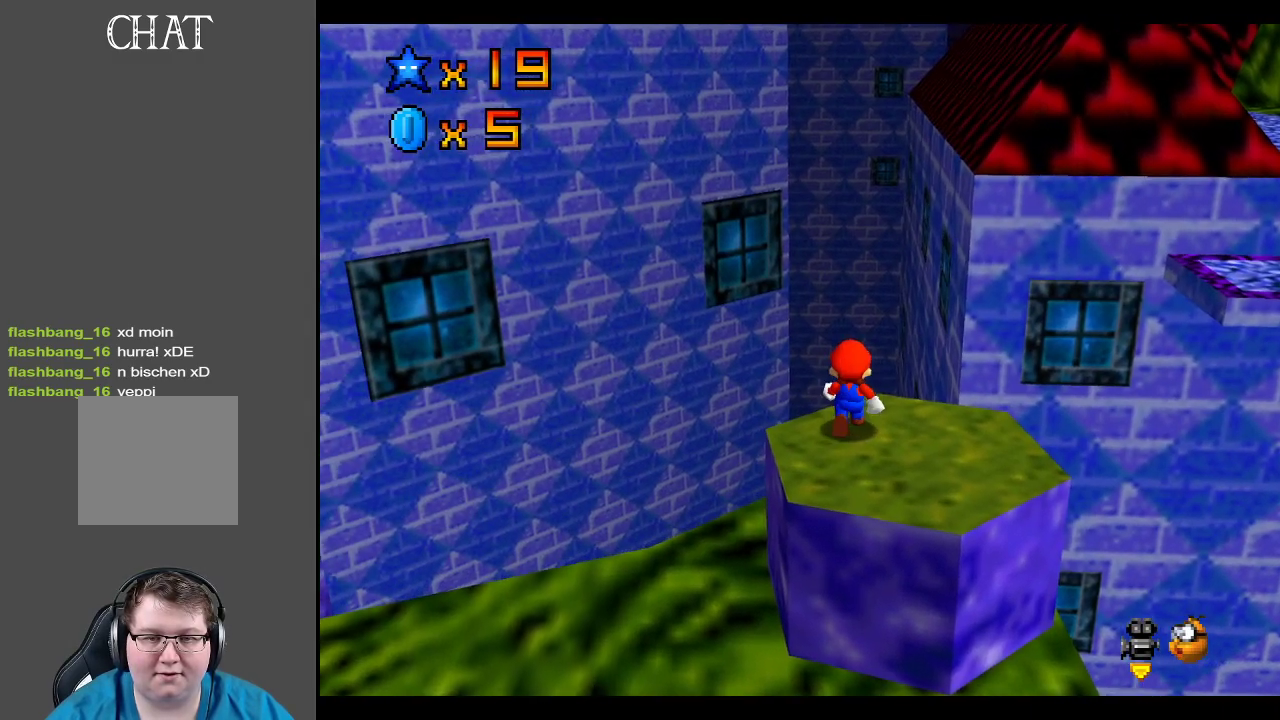
{"buttons": [], "left_stick": "center", "right_stick": "center", "events": [[83, "left_stick", "center"], [333, "left_stick", "up"], [417, "left_stick", "center"]]}
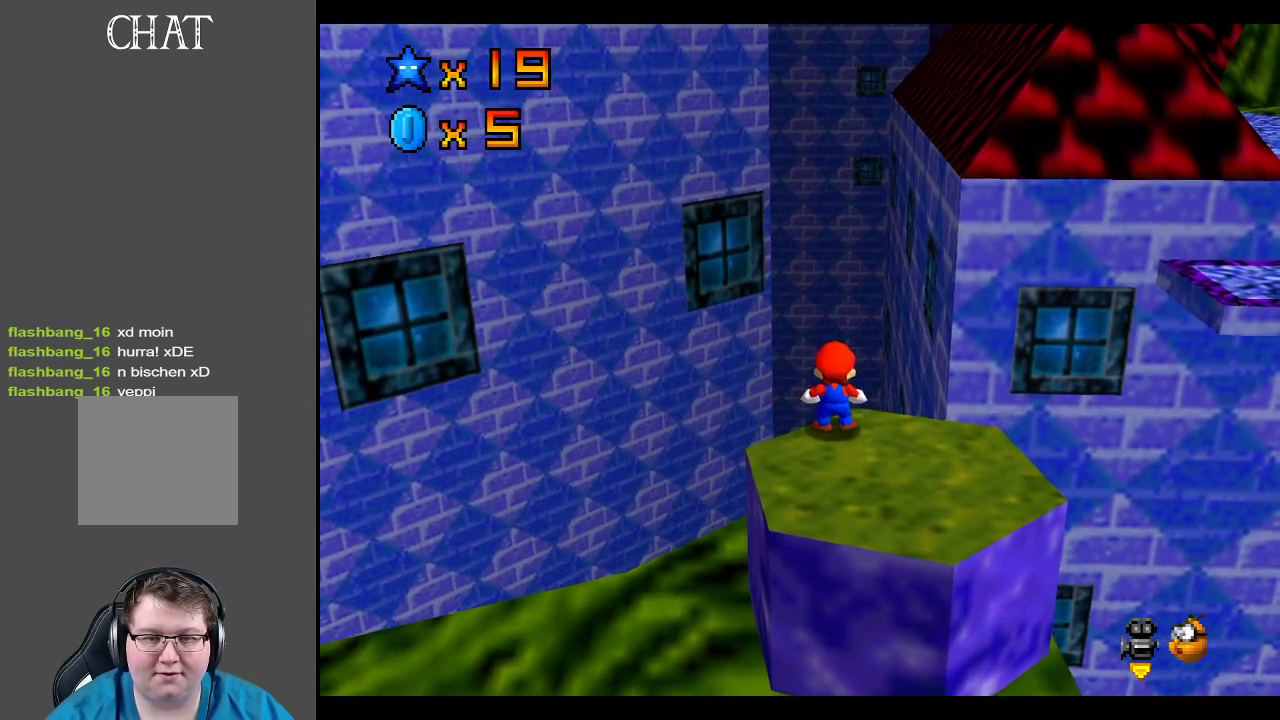
{"buttons": [], "left_stick": "up", "right_stick": "center", "events": [[33, "right_stick", "up"], [183, "right_stick", "center"], [267, "right_stick", "up"], [383, "right_stick", "center"], [467, "left_stick", "up"]]}
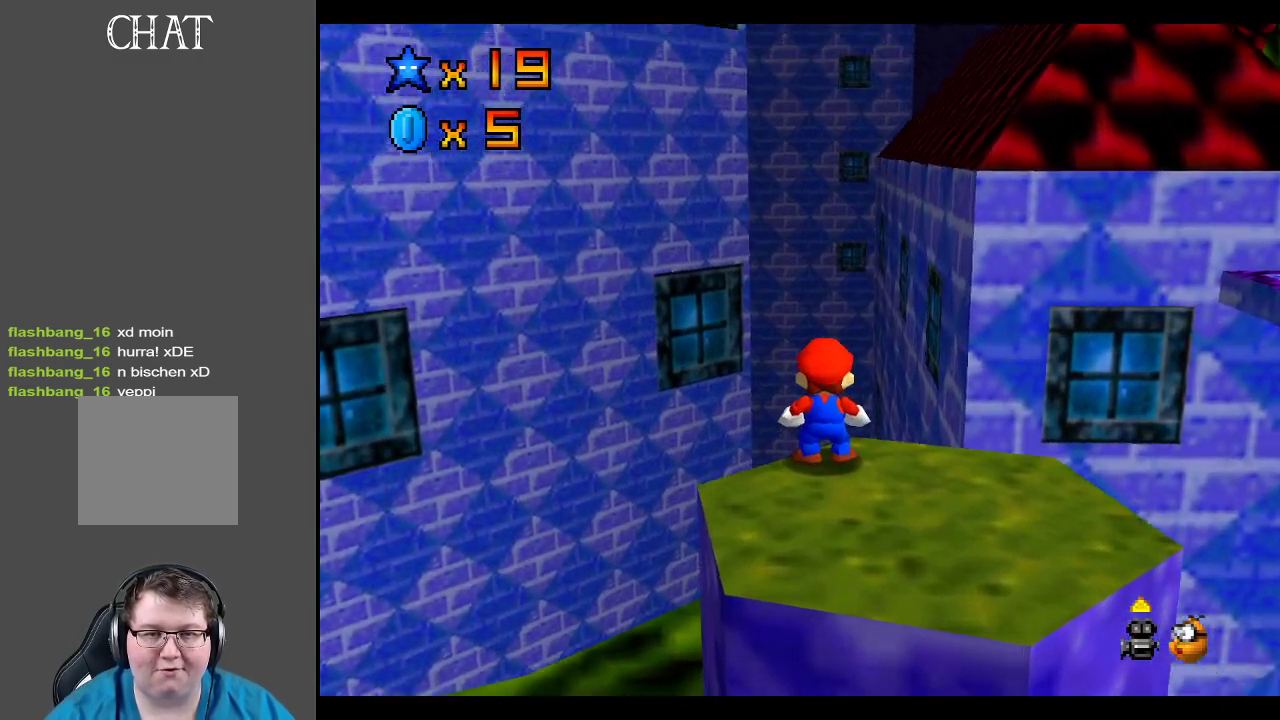
{"buttons": [], "left_stick": "up", "right_stick": "center", "events": []}
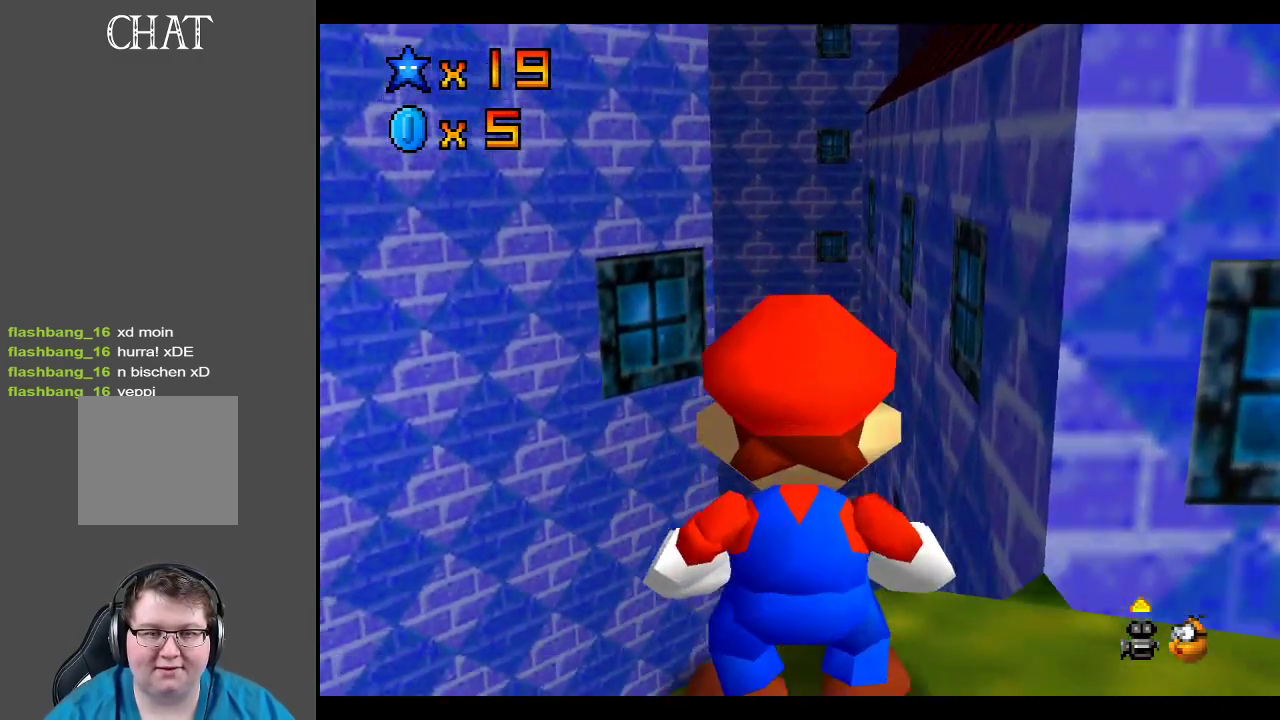
{"buttons": [], "left_stick": "up", "right_stick": "center", "events": []}
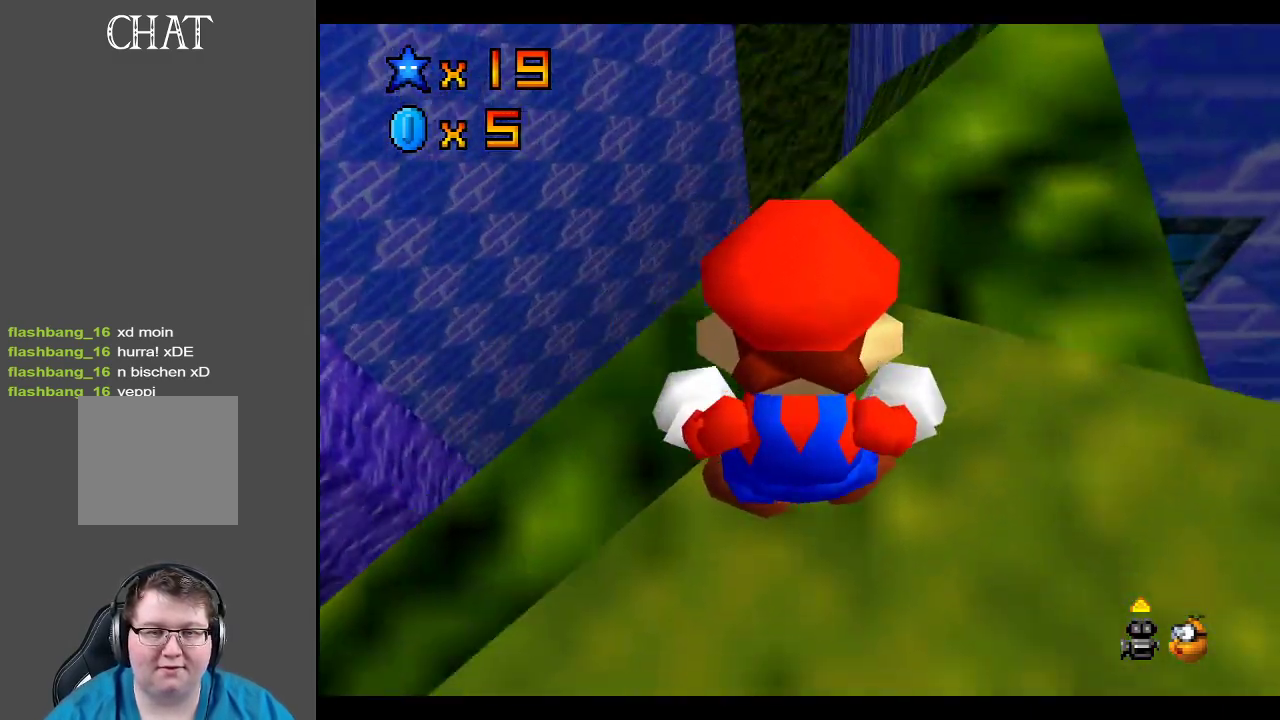
{"buttons": [], "left_stick": "down-left", "right_stick": "center", "events": [[83, "left_stick", "left"], [183, "left_stick", "down-left"]]}
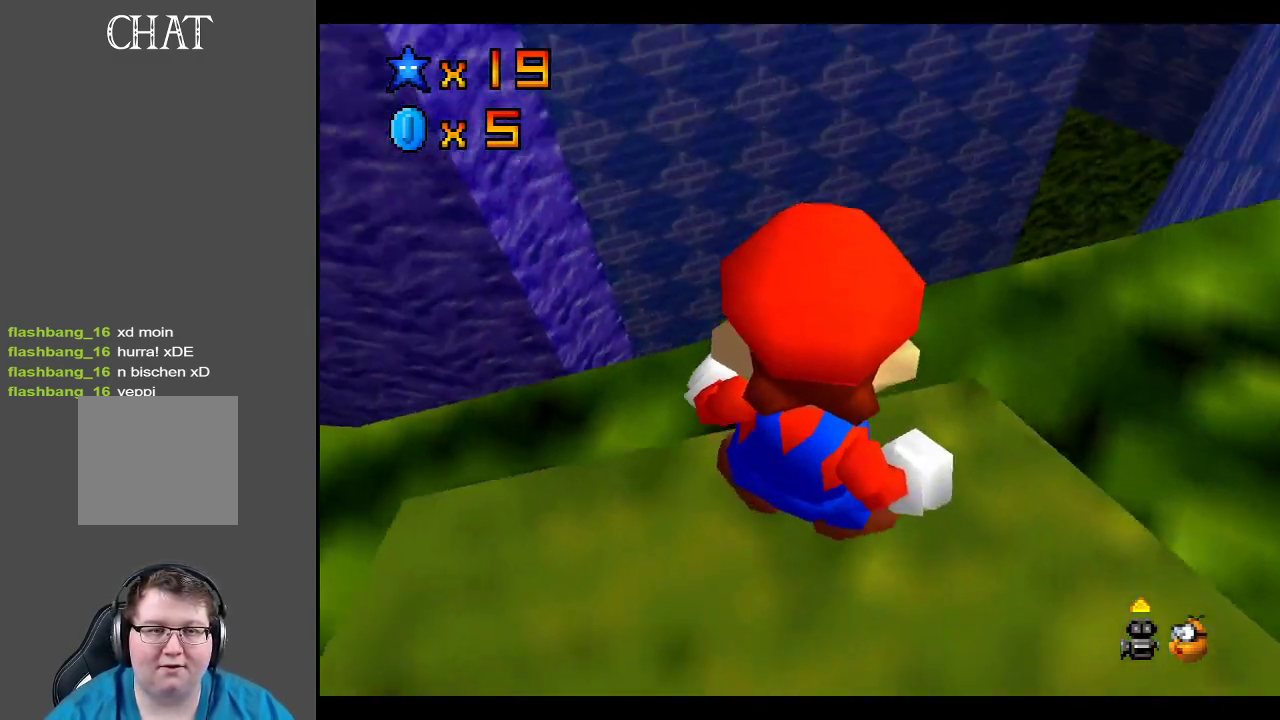
{"buttons": [], "left_stick": "center", "right_stick": "center", "events": [[167, "left_stick", "left"], [383, "left_stick", "center"]]}
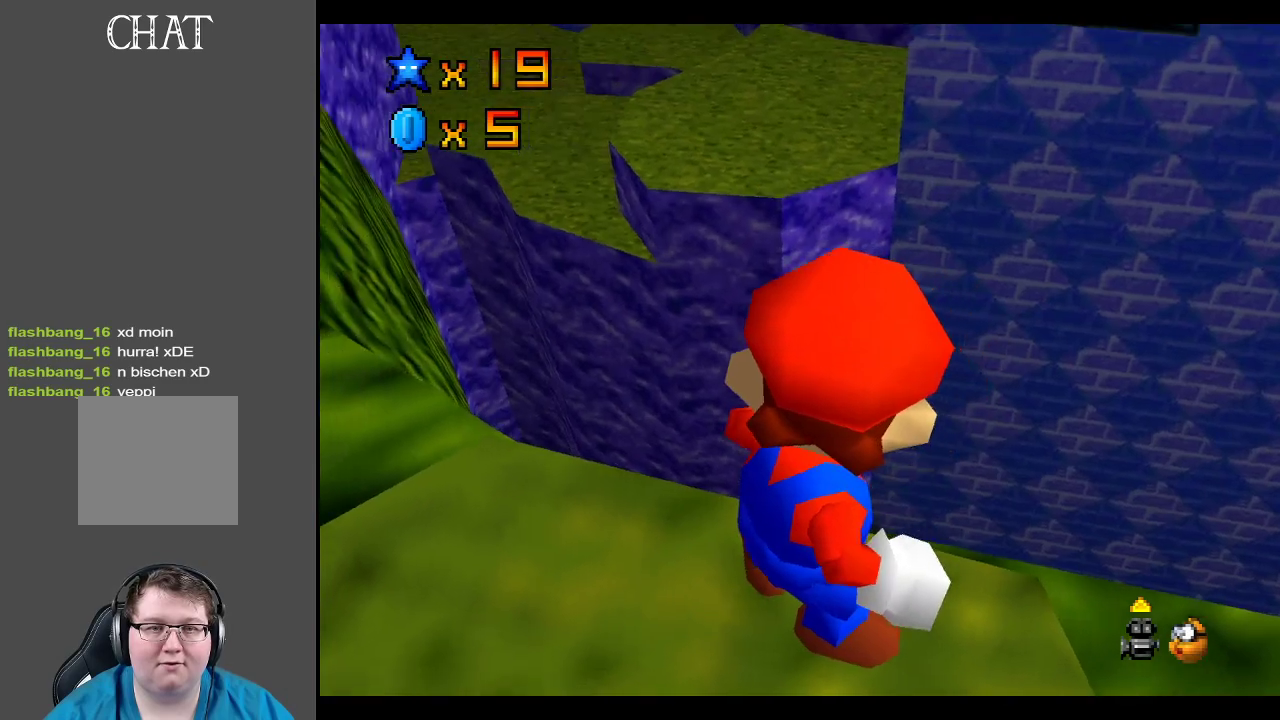
{"buttons": [], "left_stick": "center", "right_stick": "center", "events": [[100, "left_stick", "down-left"], [333, "left_stick", "center"]]}
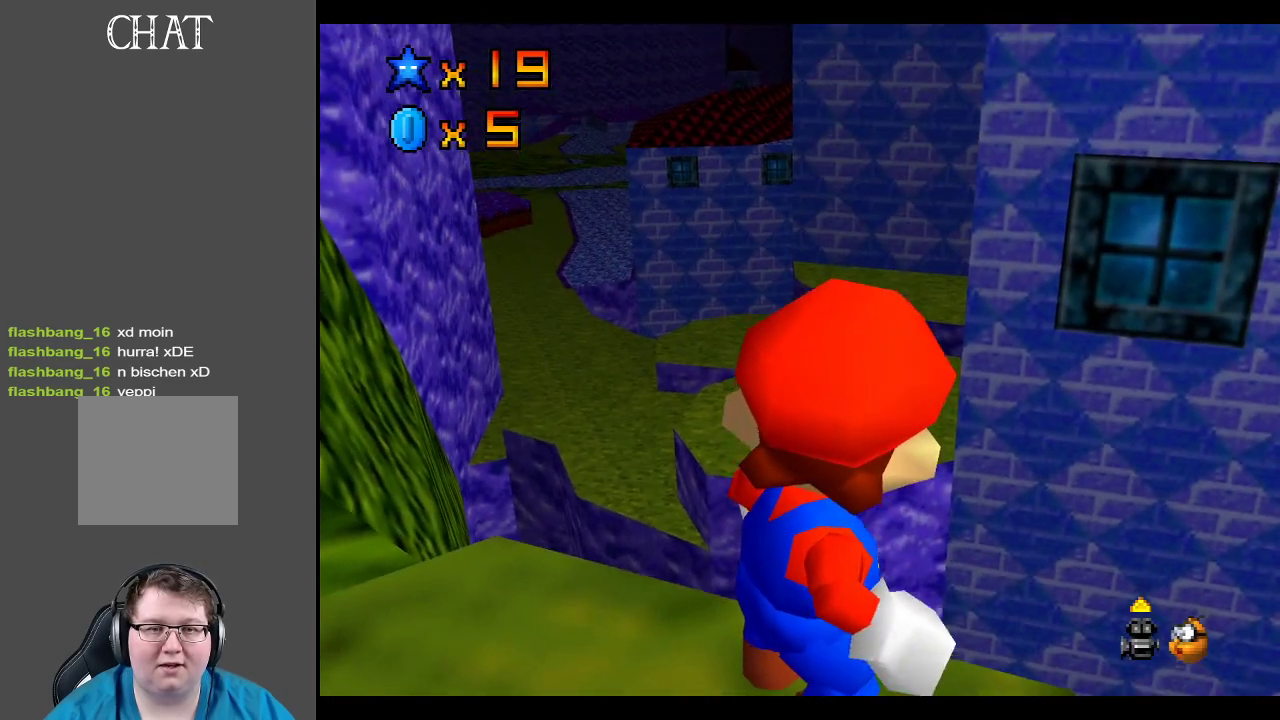
{"buttons": [], "left_stick": "center", "right_stick": "center", "events": [[233, "left_stick", "up-left"], [433, "left_stick", "center"]]}
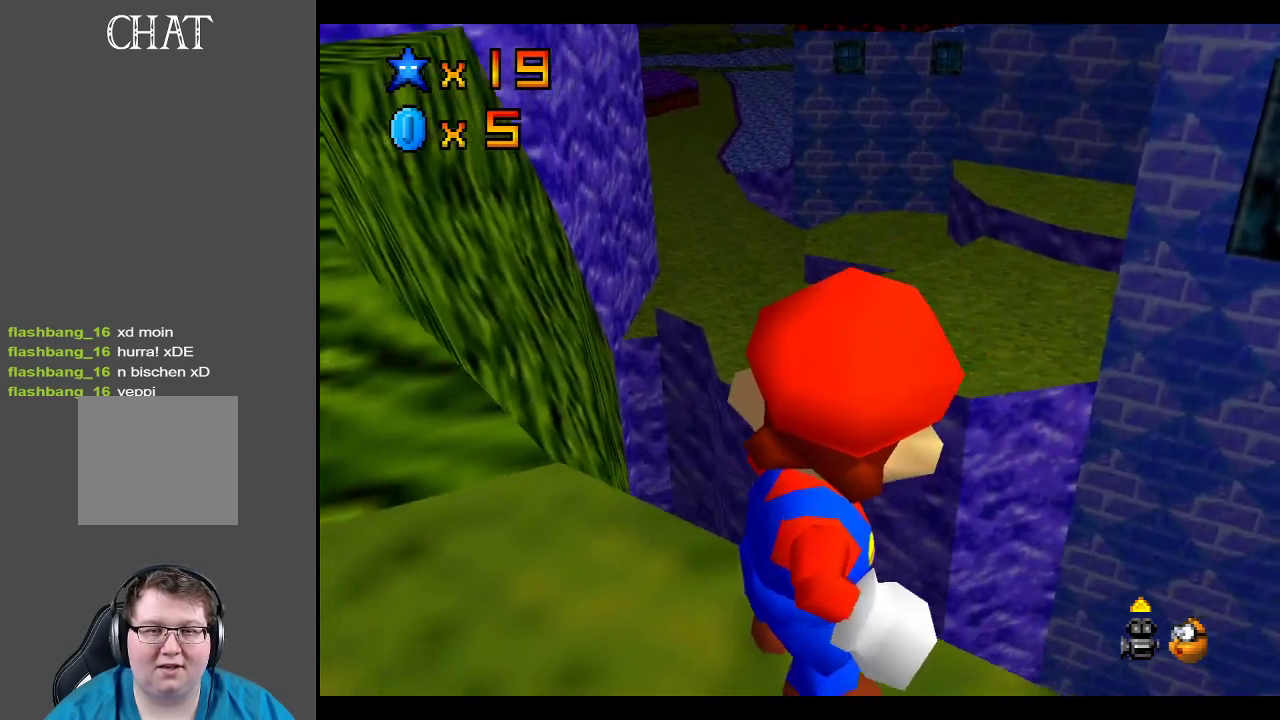
{"buttons": [], "left_stick": "center", "right_stick": "center", "events": [[267, "left_stick", "down"], [333, "left_stick", "down-left"], [450, "left_stick", "center"]]}
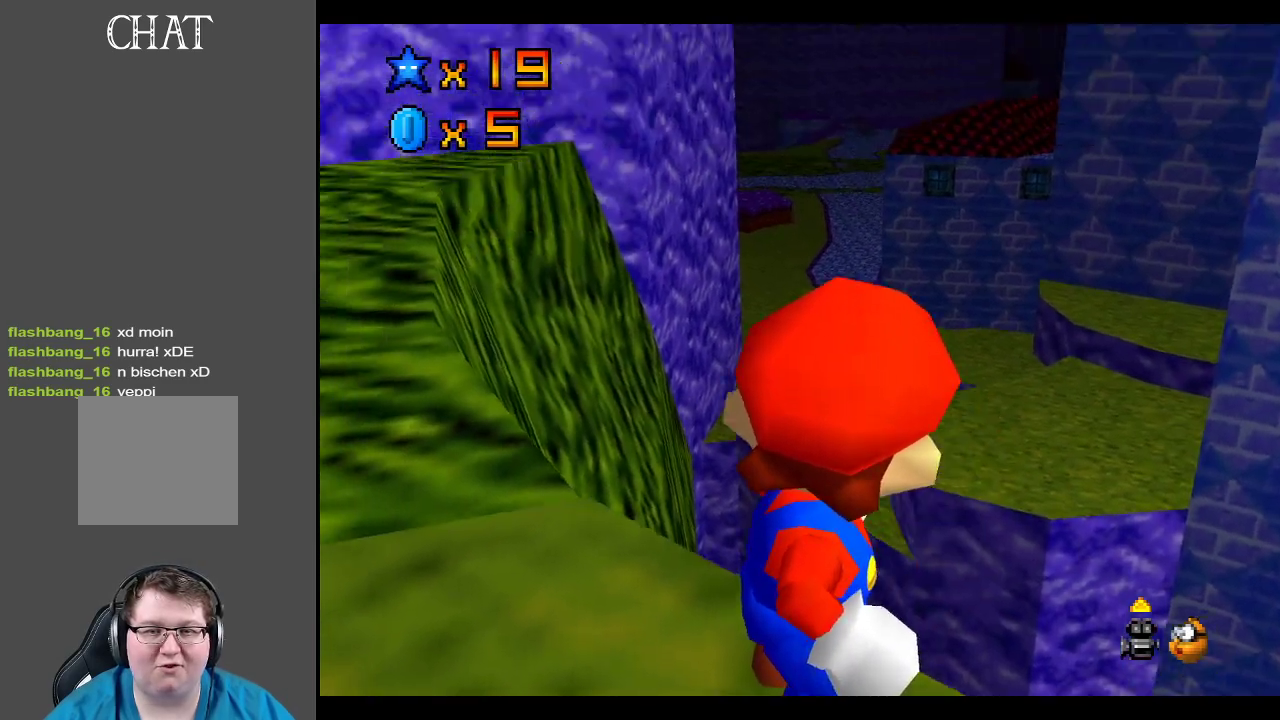
{"buttons": [], "left_stick": "center", "right_stick": "center", "events": []}
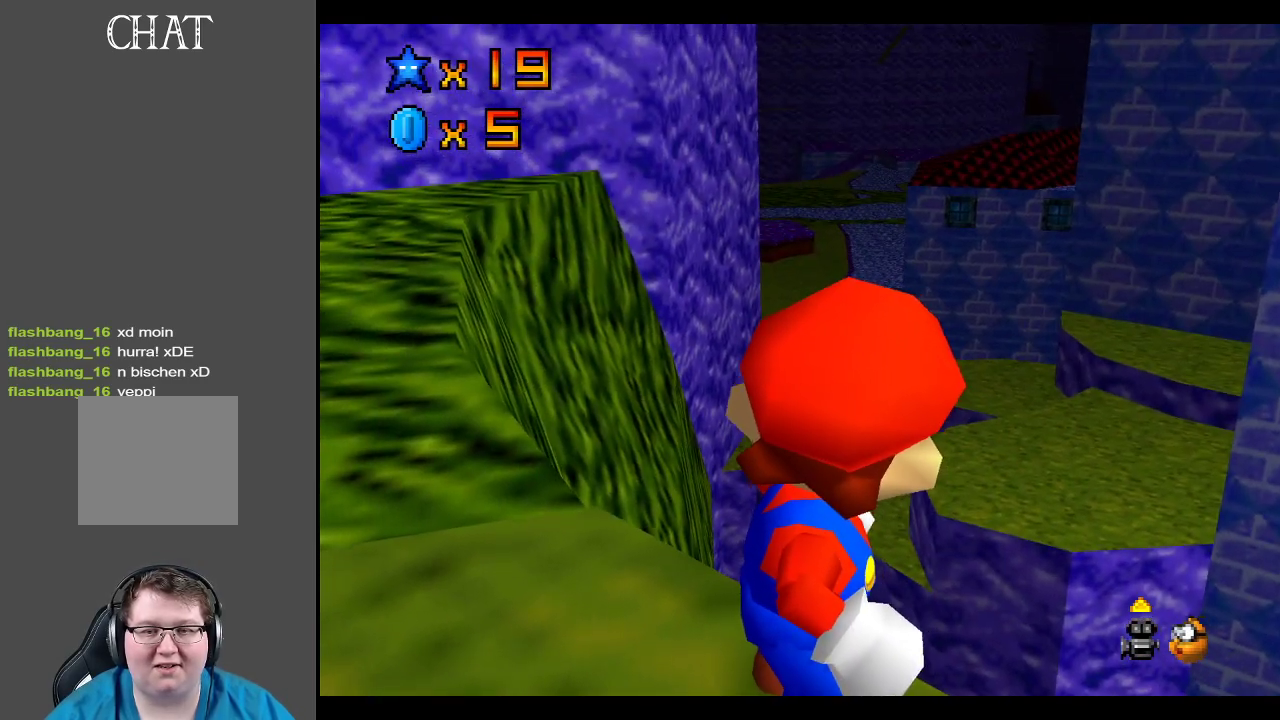
{"buttons": [], "left_stick": "center", "right_stick": "center", "events": [[100, "left_stick", "left"], [300, "left_stick", "center"]]}
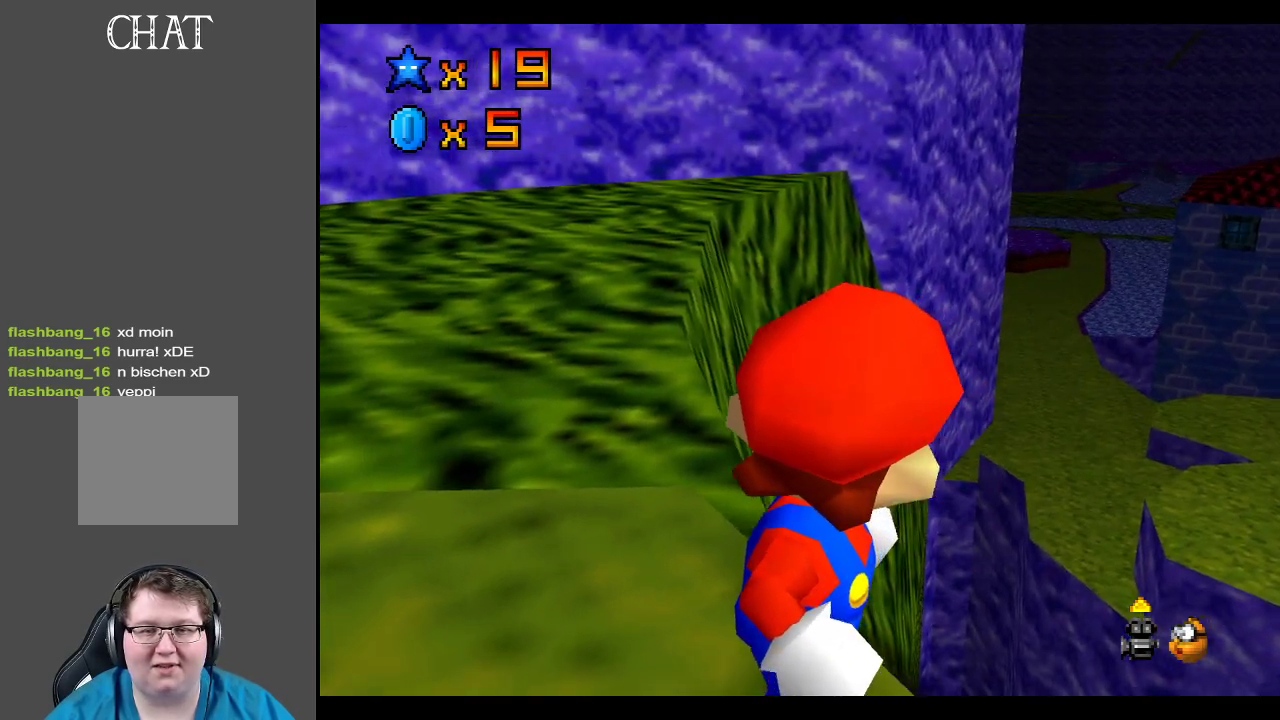
{"buttons": [], "left_stick": "center", "right_stick": "center", "events": [[217, "left_stick", "right"], [450, "left_stick", "center"]]}
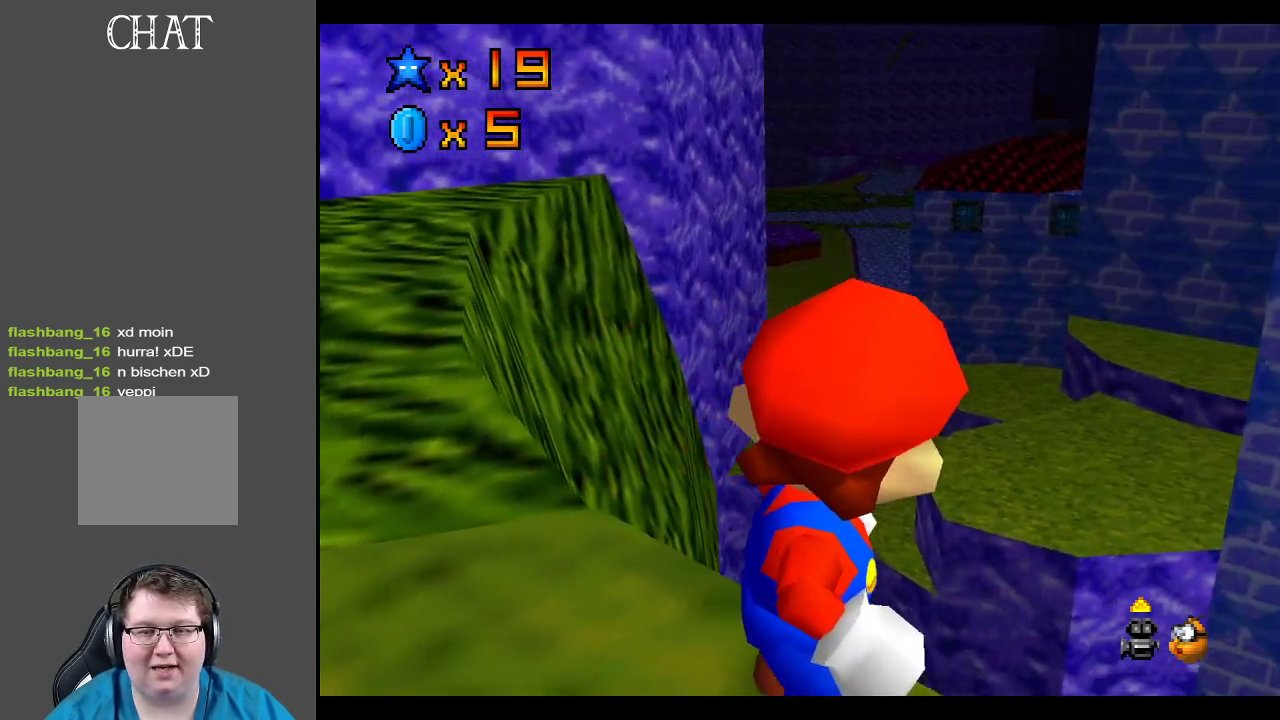
{"buttons": [], "left_stick": "right", "right_stick": "center", "events": [[200, "left_stick", "right"]]}
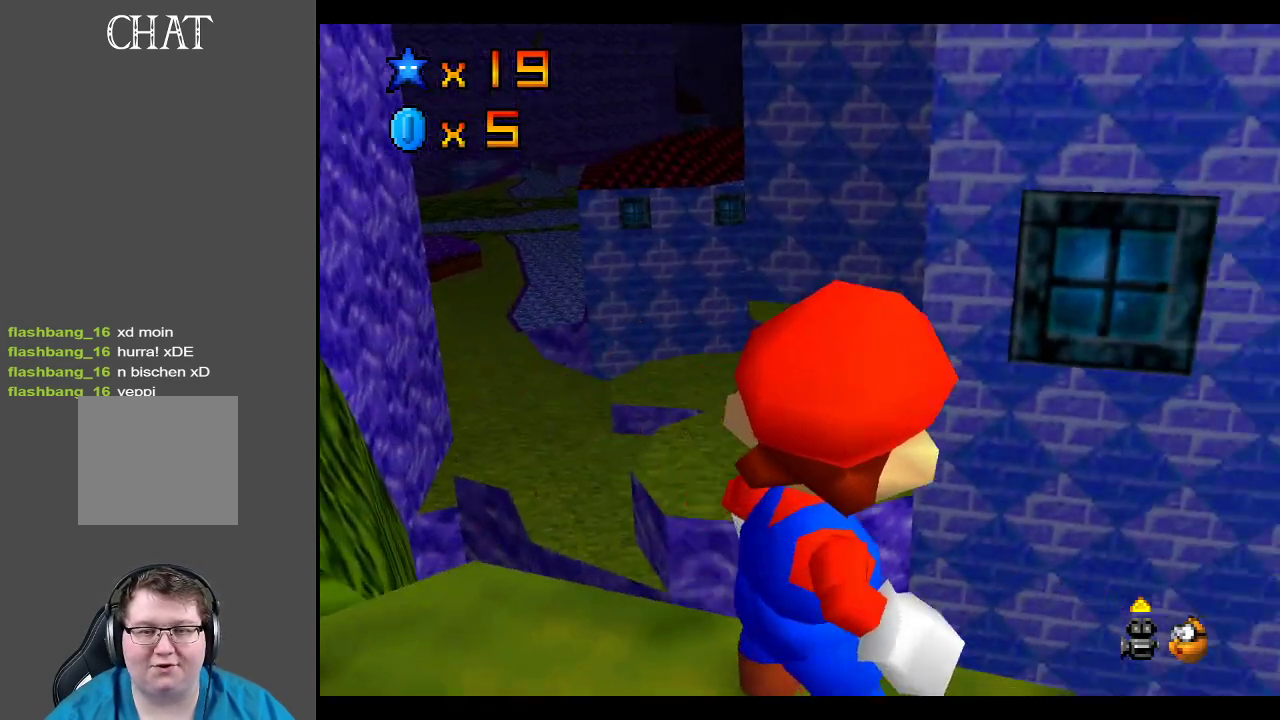
{"buttons": [], "left_stick": "right", "right_stick": "center", "events": [[150, "left_stick", "down-right"], [500, "left_stick", "right"]]}
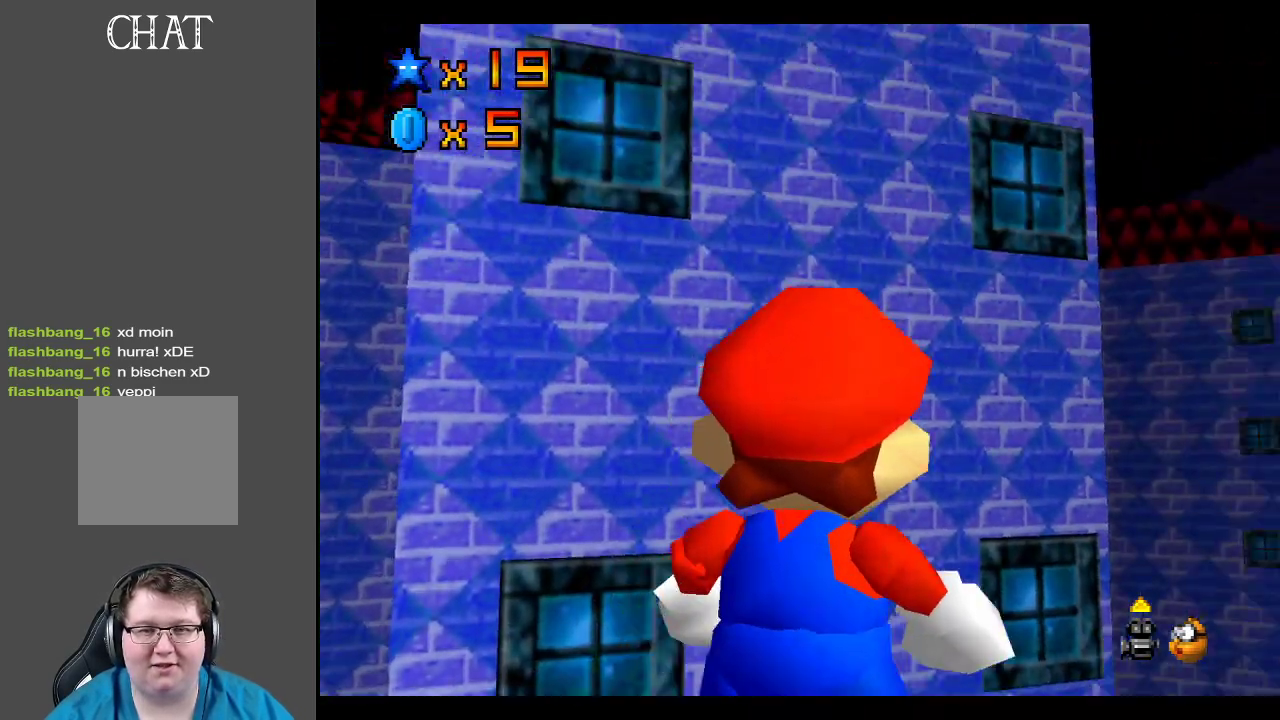
{"buttons": [], "left_stick": "up-right", "right_stick": "center", "events": [[383, "left_stick", "up-right"]]}
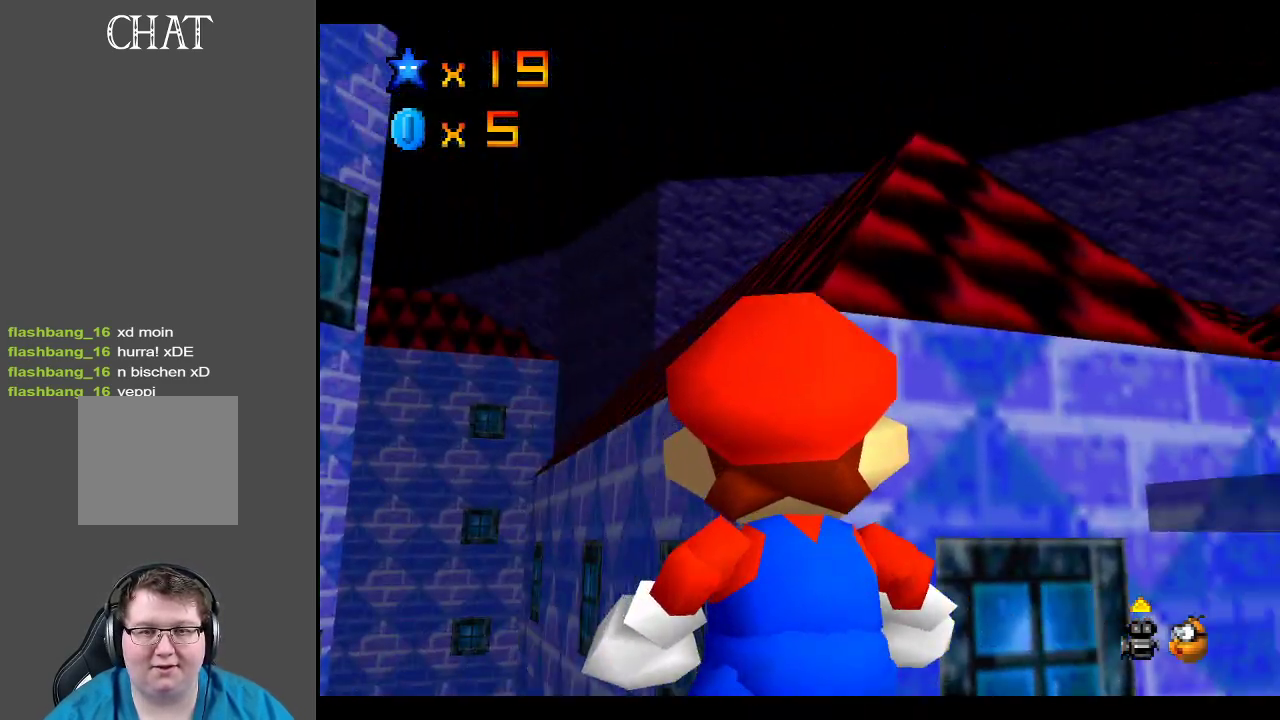
{"buttons": [], "left_stick": "center", "right_stick": "center", "events": [[233, "left_stick", "center"], [367, "X", "down"], [500, "X", "up"]]}
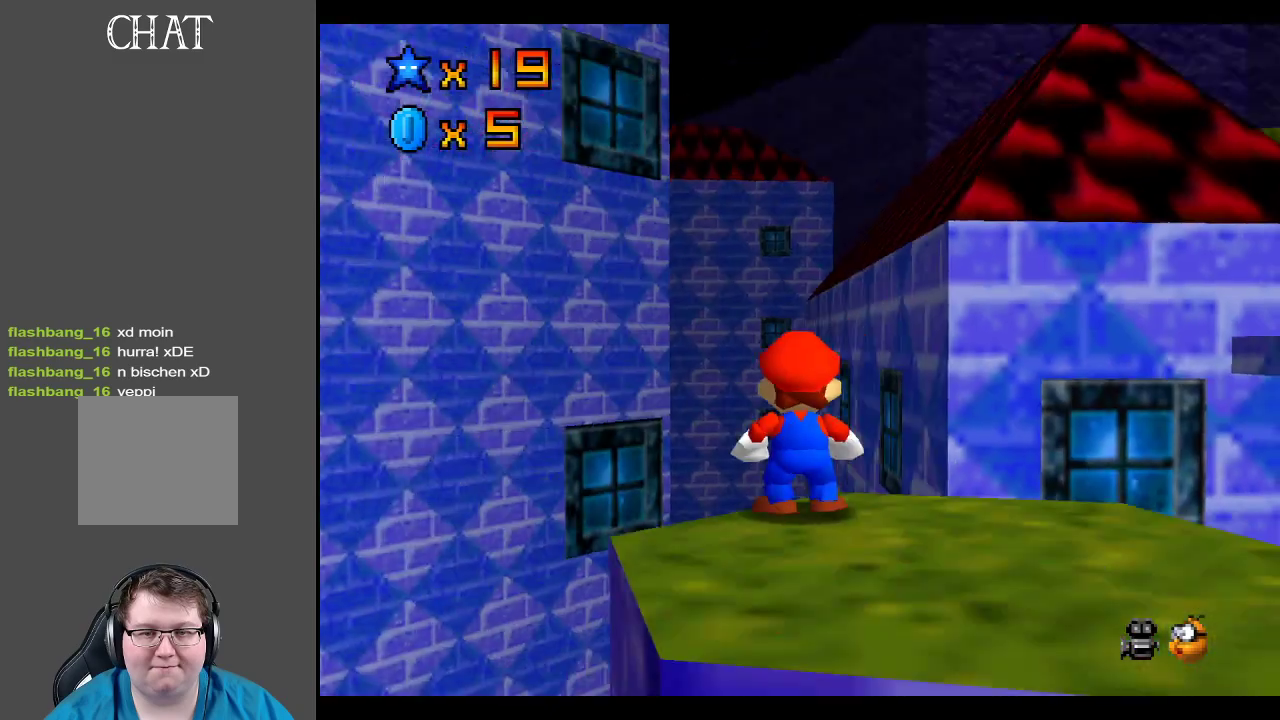
{"buttons": [], "left_stick": "center", "right_stick": "center", "events": [[400, "Y", "down"], [483, "Y", "up"]]}
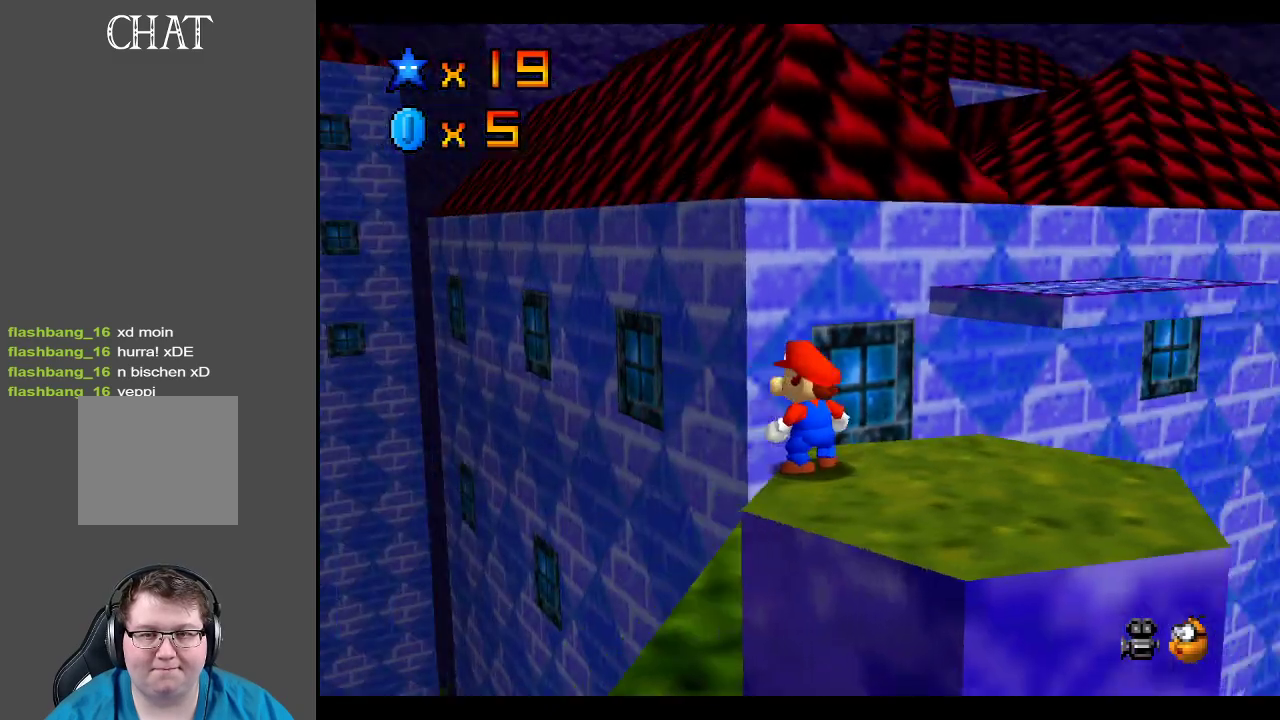
{"buttons": [], "left_stick": "right", "right_stick": "center", "events": [[233, "left_stick", "up-right"], [283, "left_stick", "right"]]}
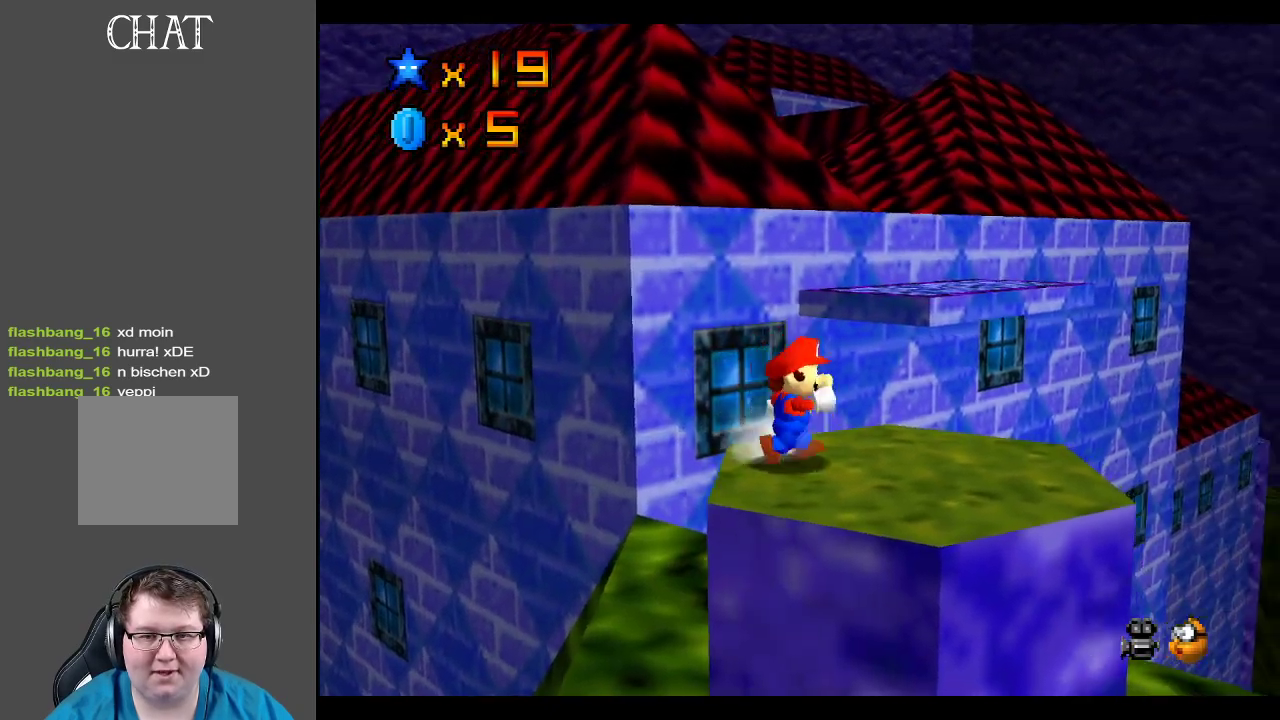
{"buttons": [], "left_stick": "center", "right_stick": "center", "events": [[250, "left_stick", "center"]]}
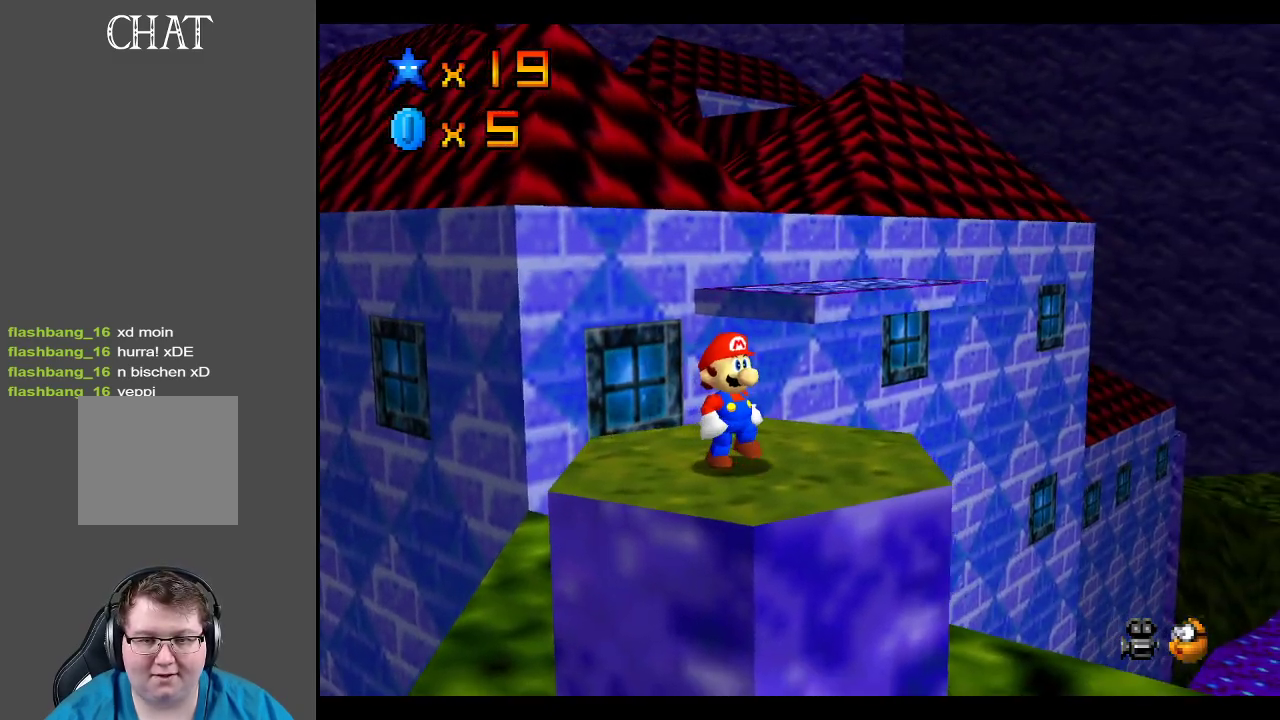
{"buttons": ["R1"], "left_stick": "center", "right_stick": "center", "events": [[333, "left_stick", "up"], [450, "R1", "down"], [450, "left_stick", "center"]]}
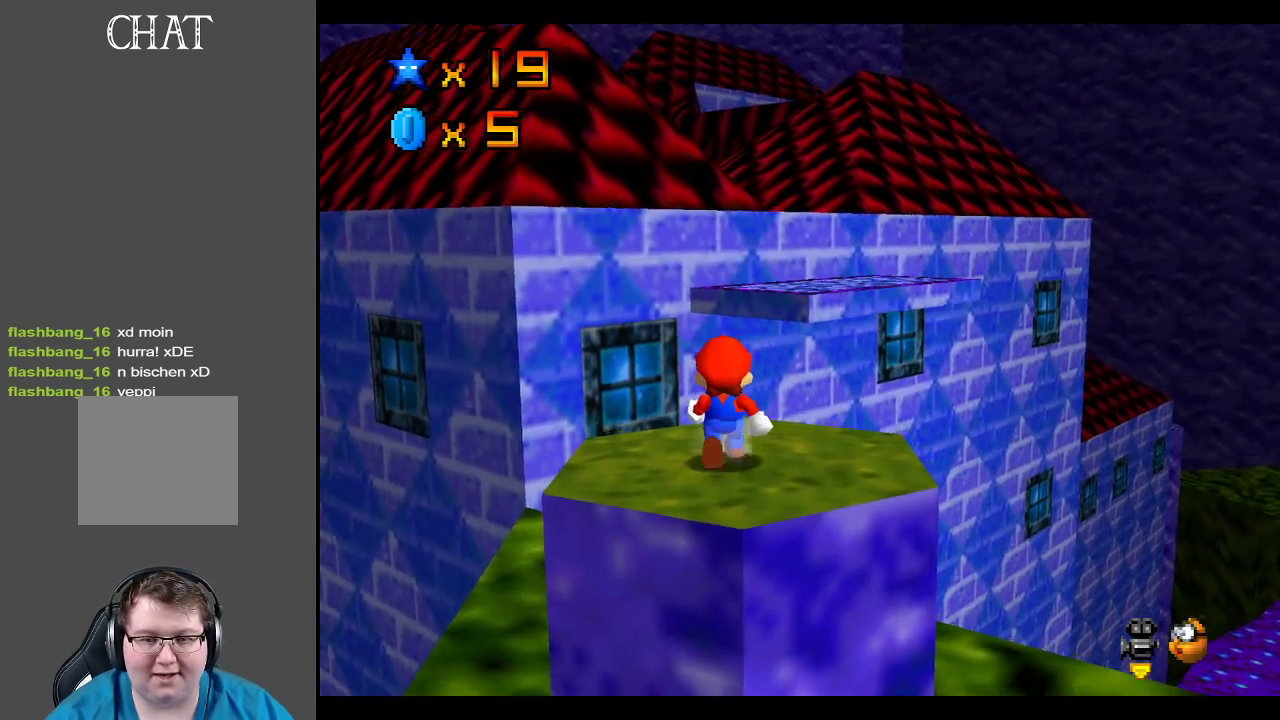
{"buttons": [], "left_stick": "center", "right_stick": "center", "events": [[117, "R1", "up"]]}
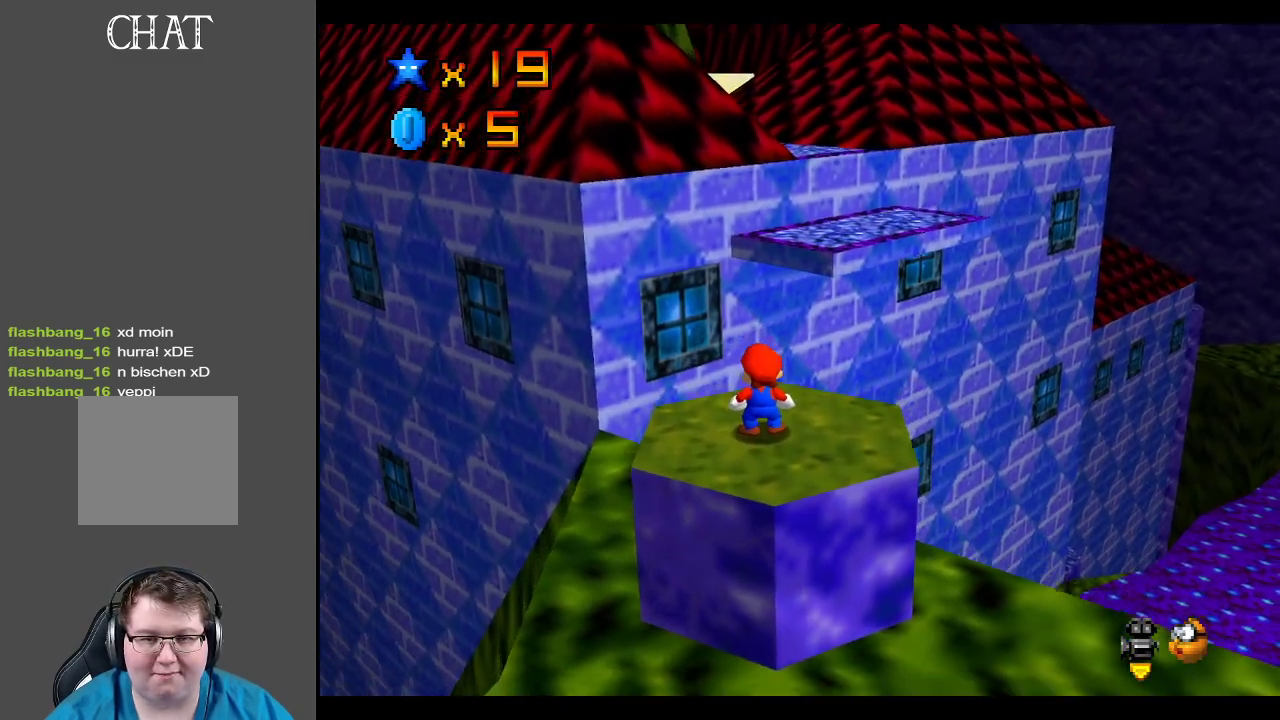
{"buttons": [], "left_stick": "up-right", "right_stick": "center", "events": [[83, "A", "down"], [83, "left_stick", "up"], [167, "A", "up"], [167, "left_stick", "up-right"]]}
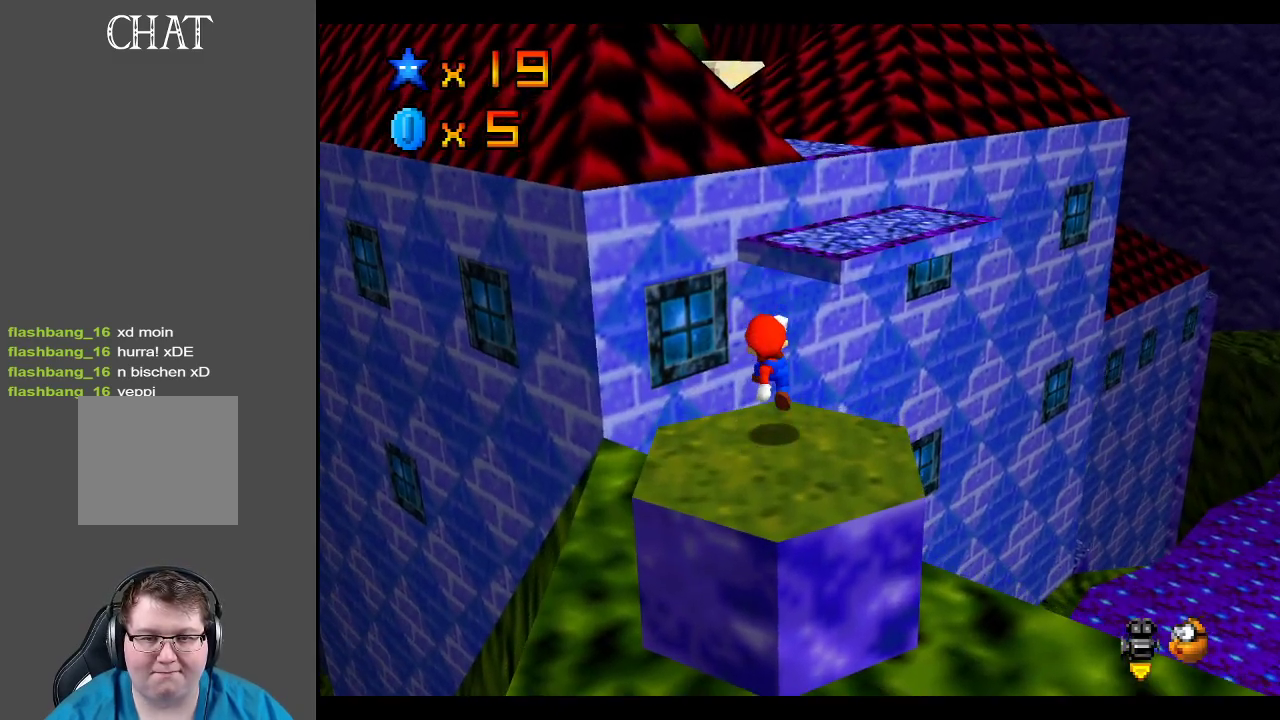
{"buttons": ["A"], "left_stick": "up-right", "right_stick": "center", "events": [[133, "A", "down"]]}
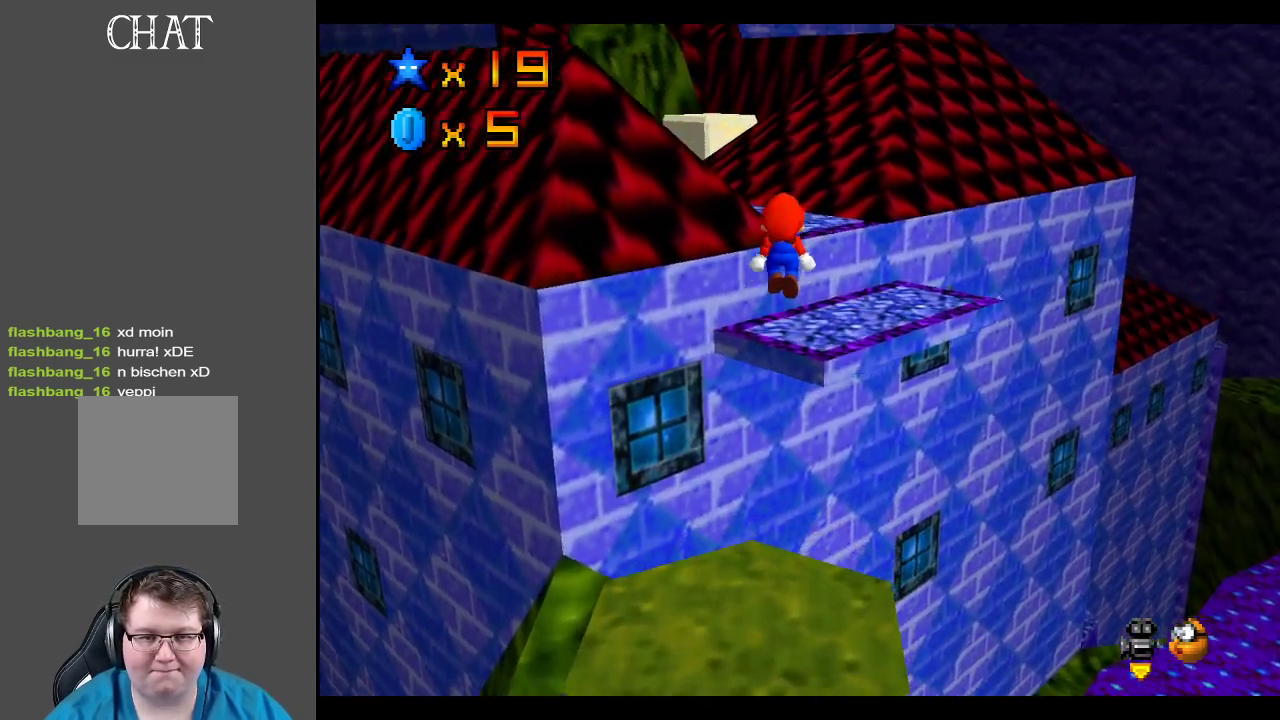
{"buttons": [], "left_stick": "up-right", "right_stick": "center", "events": [[317, "A", "up"]]}
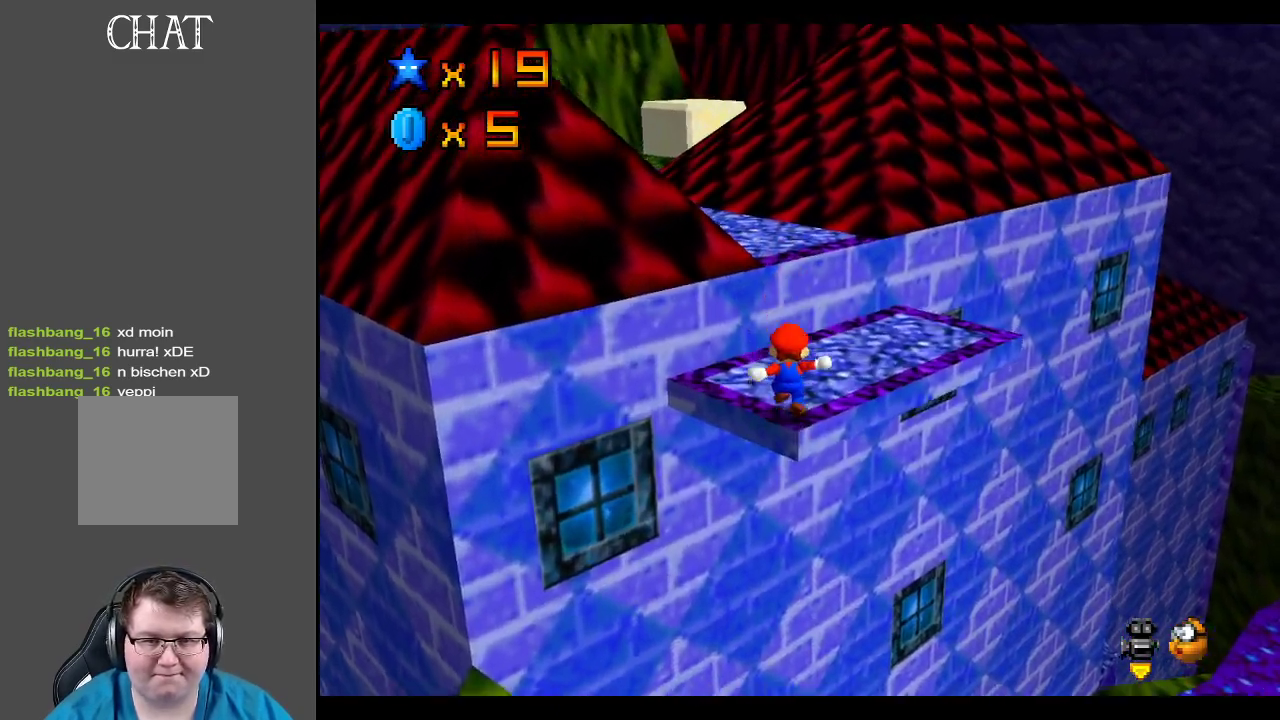
{"buttons": ["A"], "left_stick": "down-left", "right_stick": "center", "events": [[67, "A", "down"], [150, "left_stick", "up-left"], [283, "left_stick", "down-left"]]}
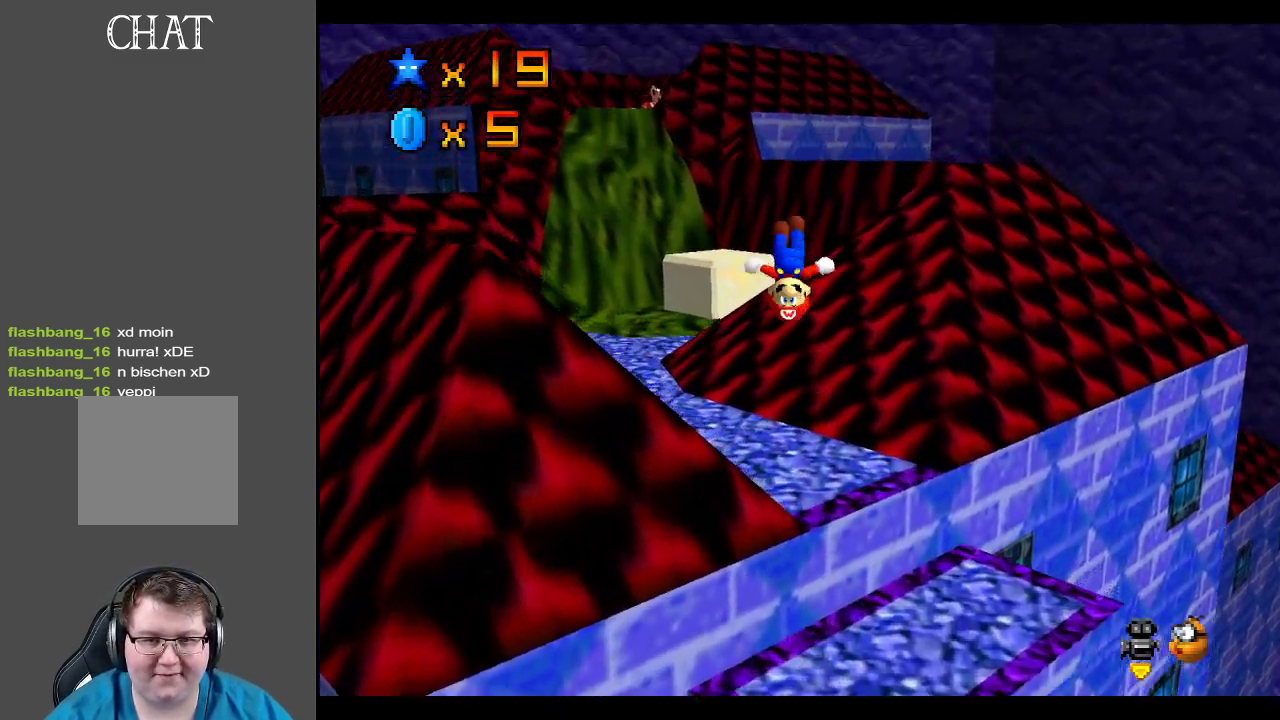
{"buttons": [], "left_stick": "center", "right_stick": "center", "events": [[33, "A", "up"], [200, "left_stick", "left"], [383, "left_stick", "center"]]}
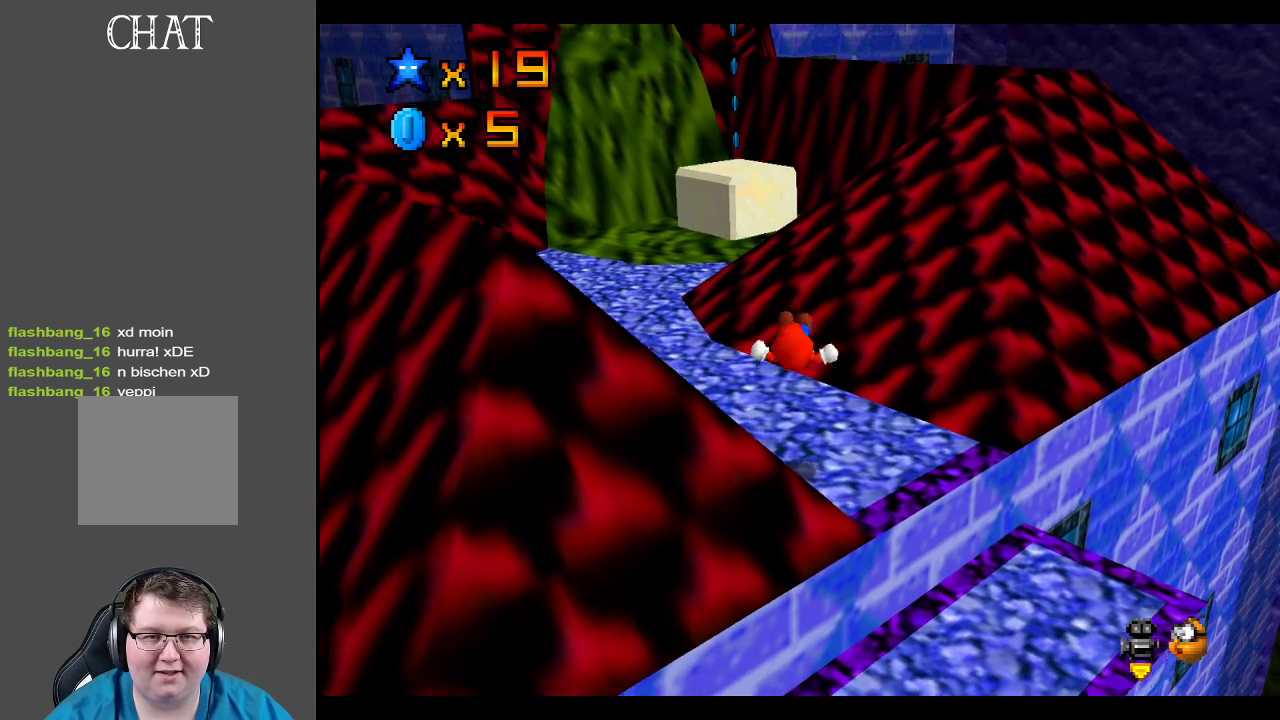
{"buttons": [], "left_stick": "up-left", "right_stick": "center", "events": [[483, "left_stick", "up-left"]]}
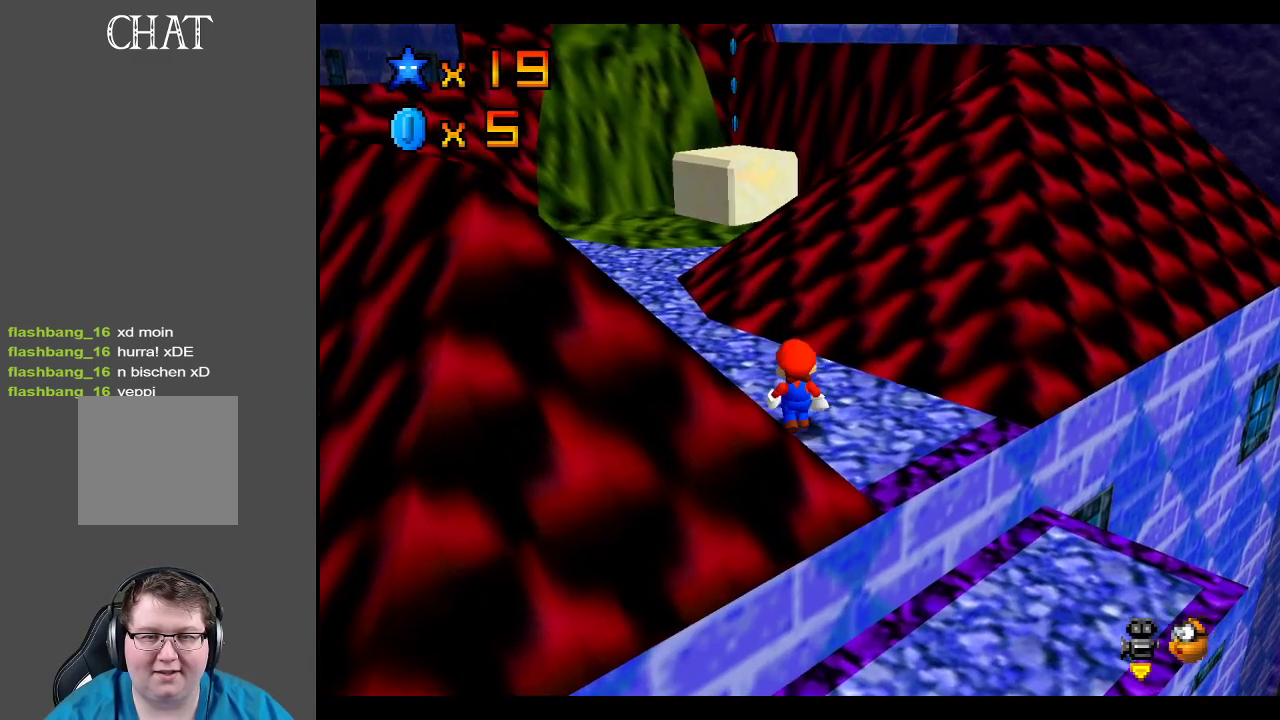
{"buttons": [], "left_stick": "up-left", "right_stick": "center", "events": []}
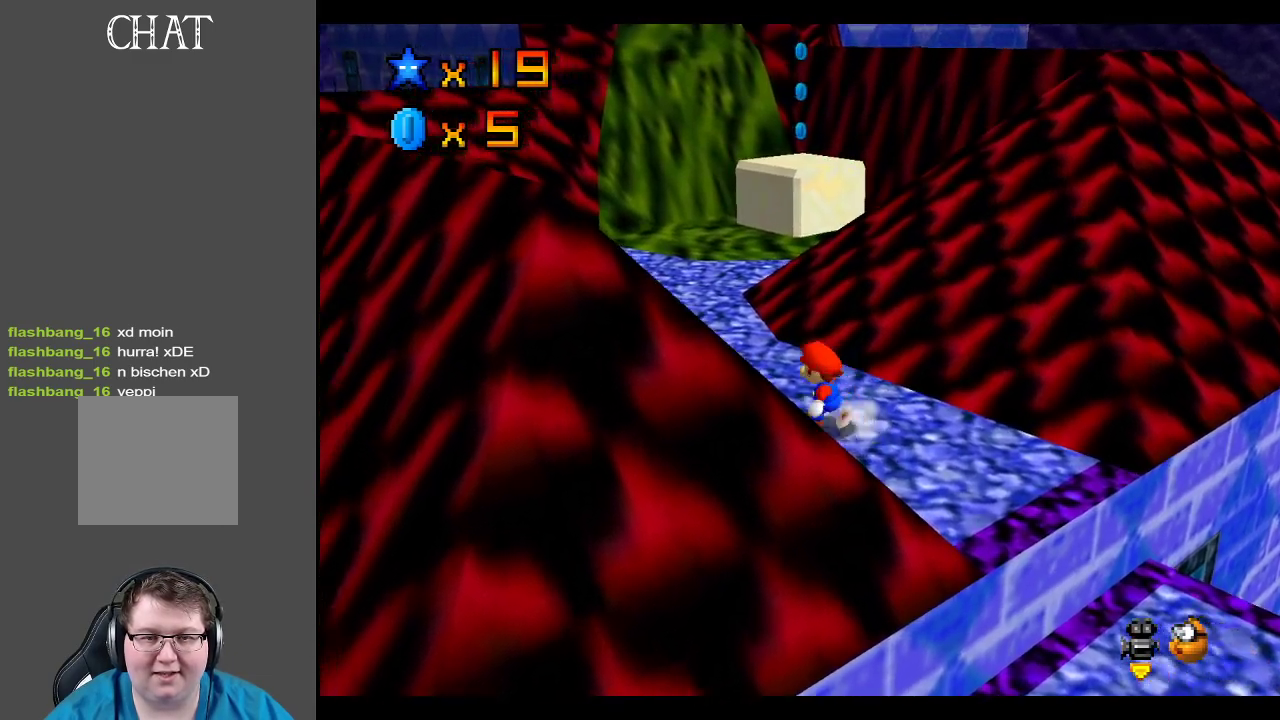
{"buttons": [], "left_stick": "up-left", "right_stick": "center", "events": []}